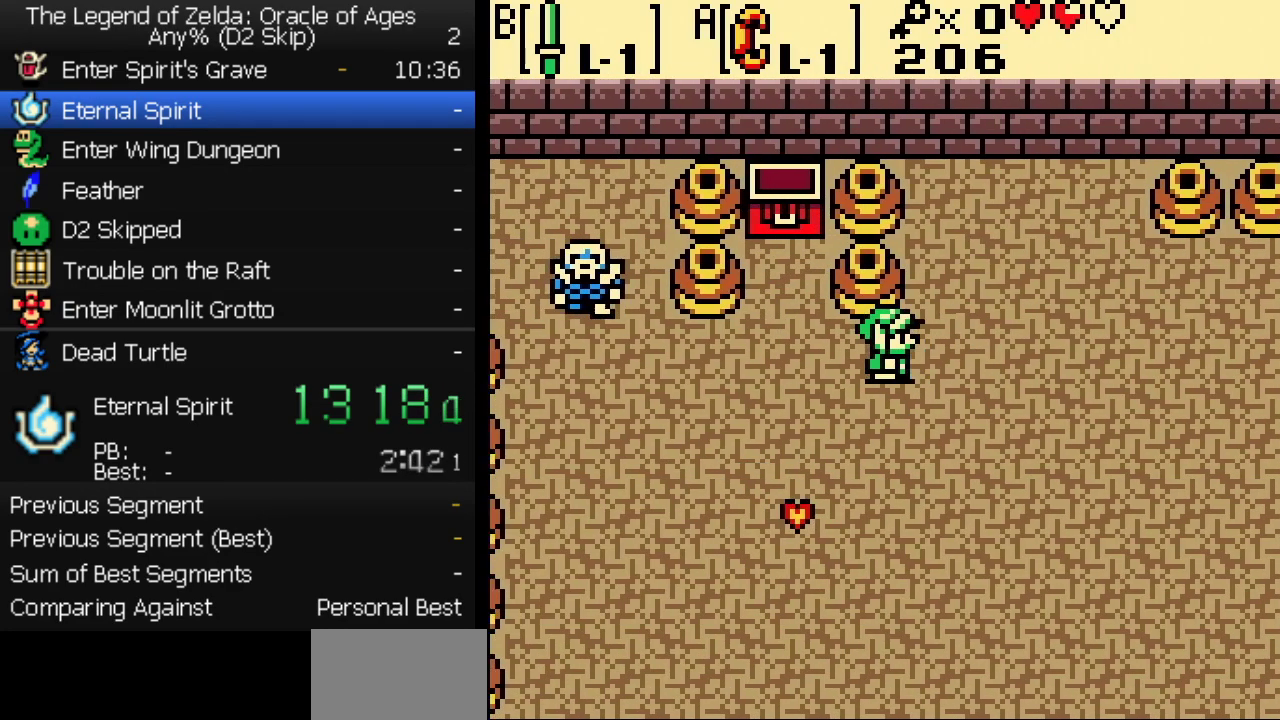
Gameplay with a controller (Nintendo layout); each line is a JSON object with the inputs held at the frame after it. "events" lists button and stick changes between this image and that frame as [ms after this image, input, new state], when the widget could be followed in between. Not read: L3 R3.
{"buttons": ["DPAD_DOWN", "DPAD_RIGHT"], "events": [[33, "DPAD_DOWN", "down"], [233, "DPAD_DOWN", "up"], [367, "DPAD_DOWN", "down"]]}
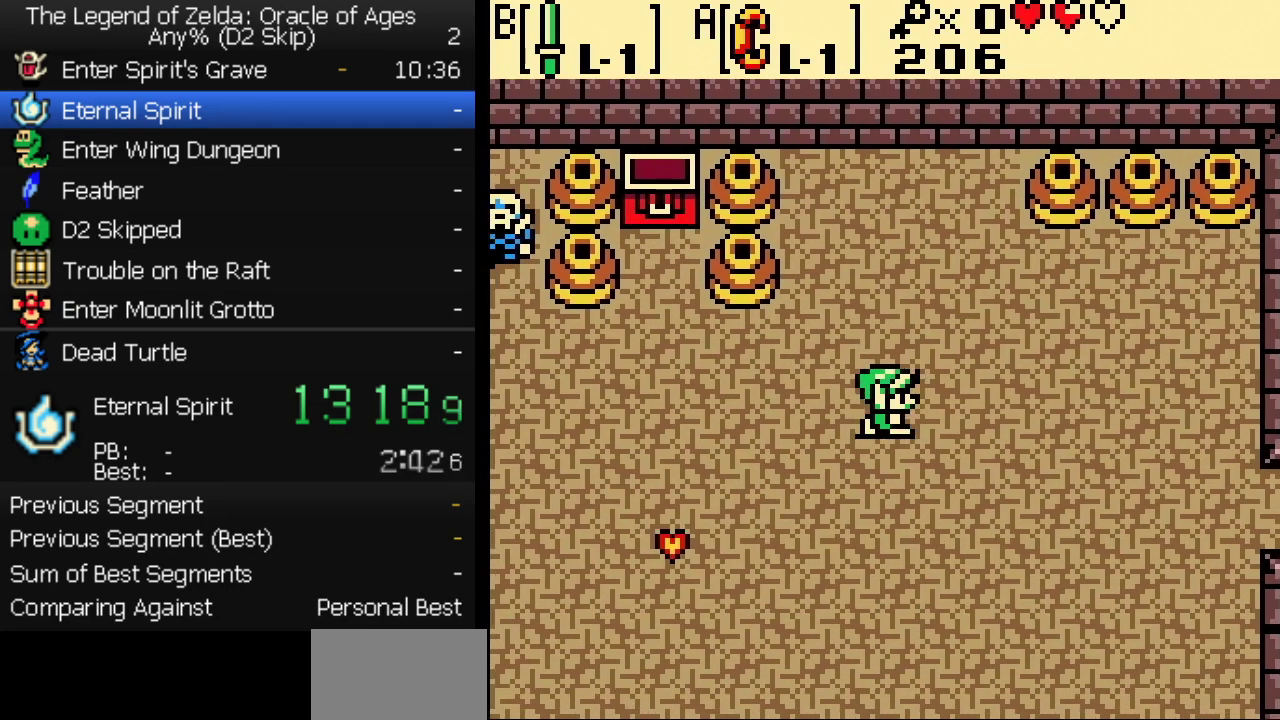
{"buttons": ["DPAD_DOWN", "DPAD_RIGHT"], "events": [[67, "DPAD_DOWN", "up"], [367, "DPAD_DOWN", "down"]]}
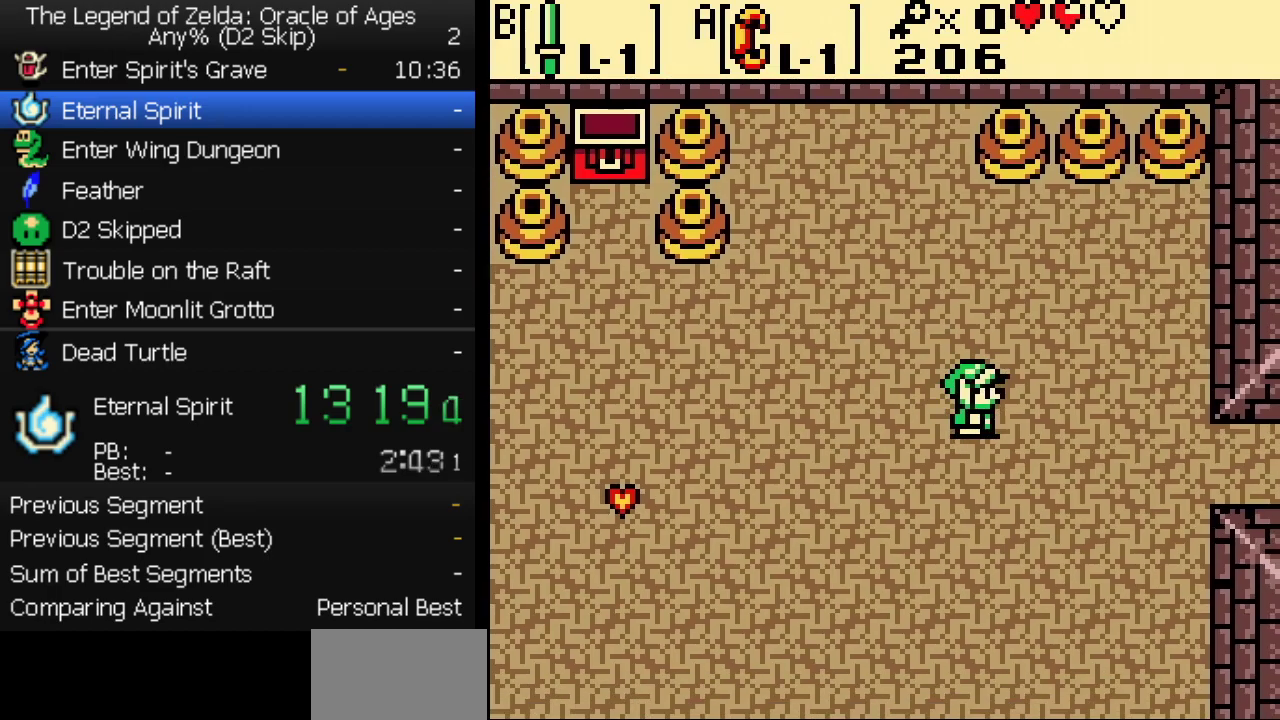
{"buttons": ["DPAD_RIGHT"], "events": [[100, "DPAD_DOWN", "up"]]}
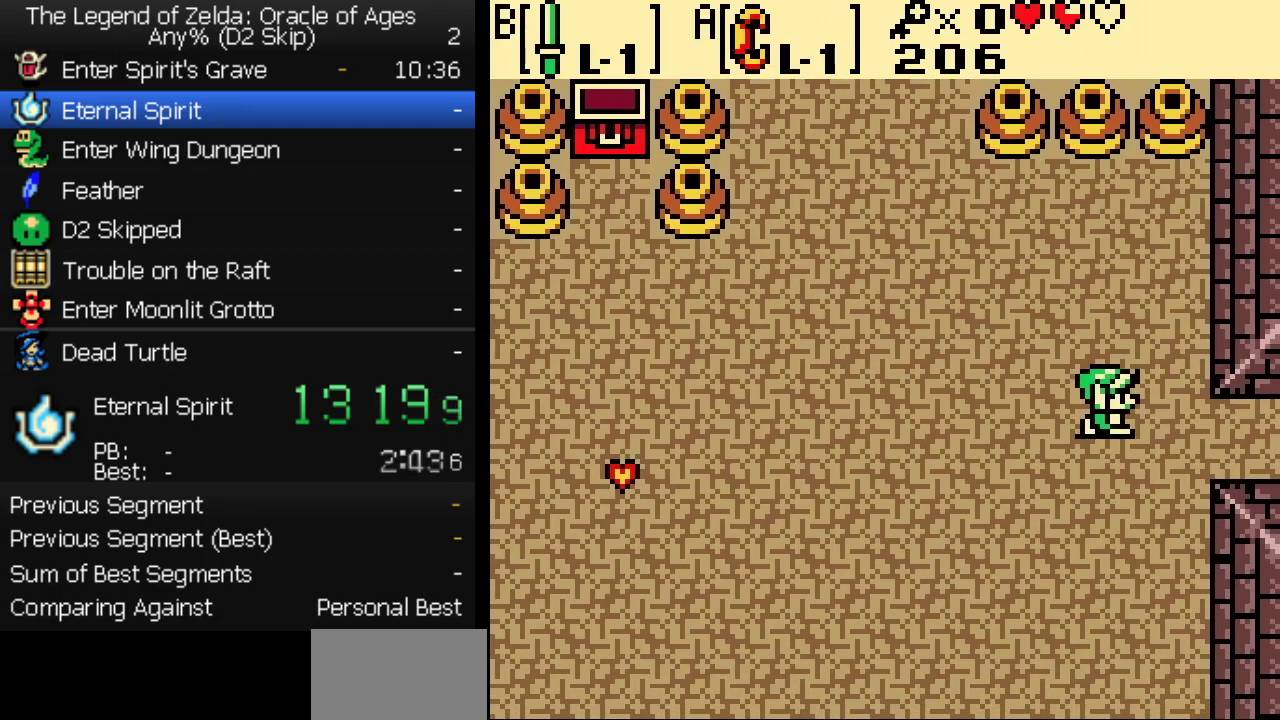
{"buttons": ["DPAD_RIGHT"], "events": []}
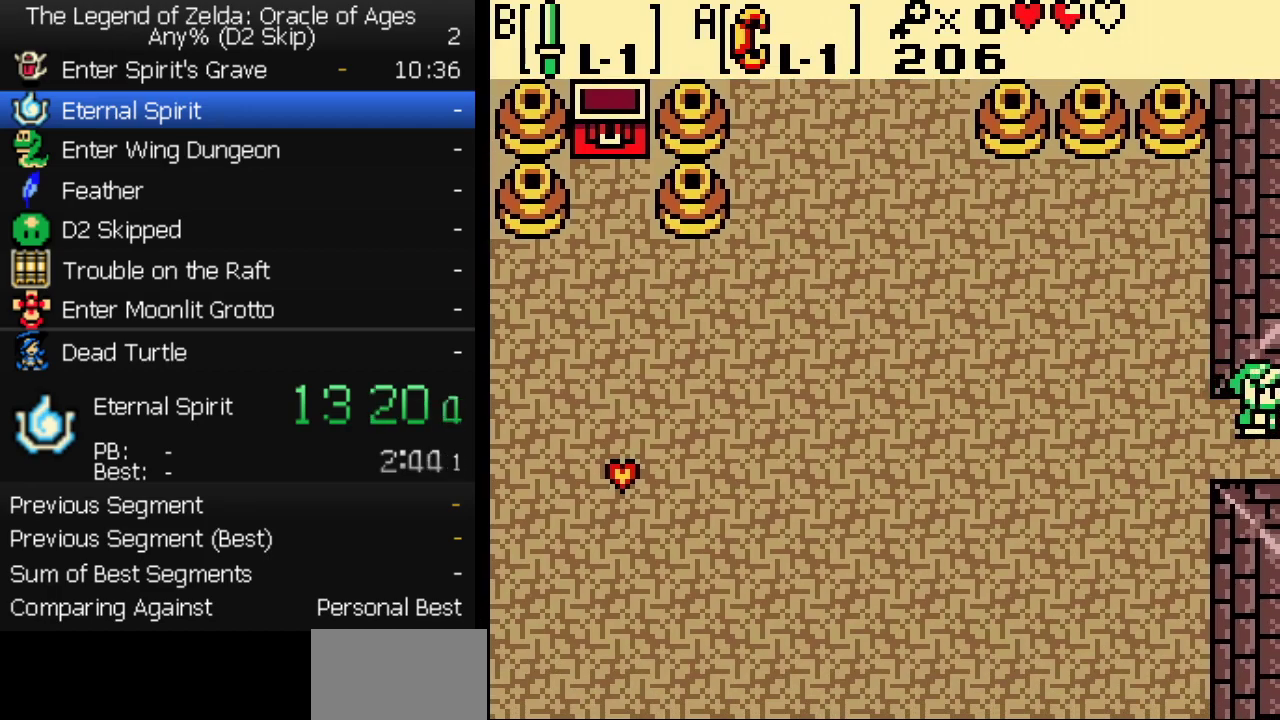
{"buttons": ["DPAD_RIGHT"], "events": []}
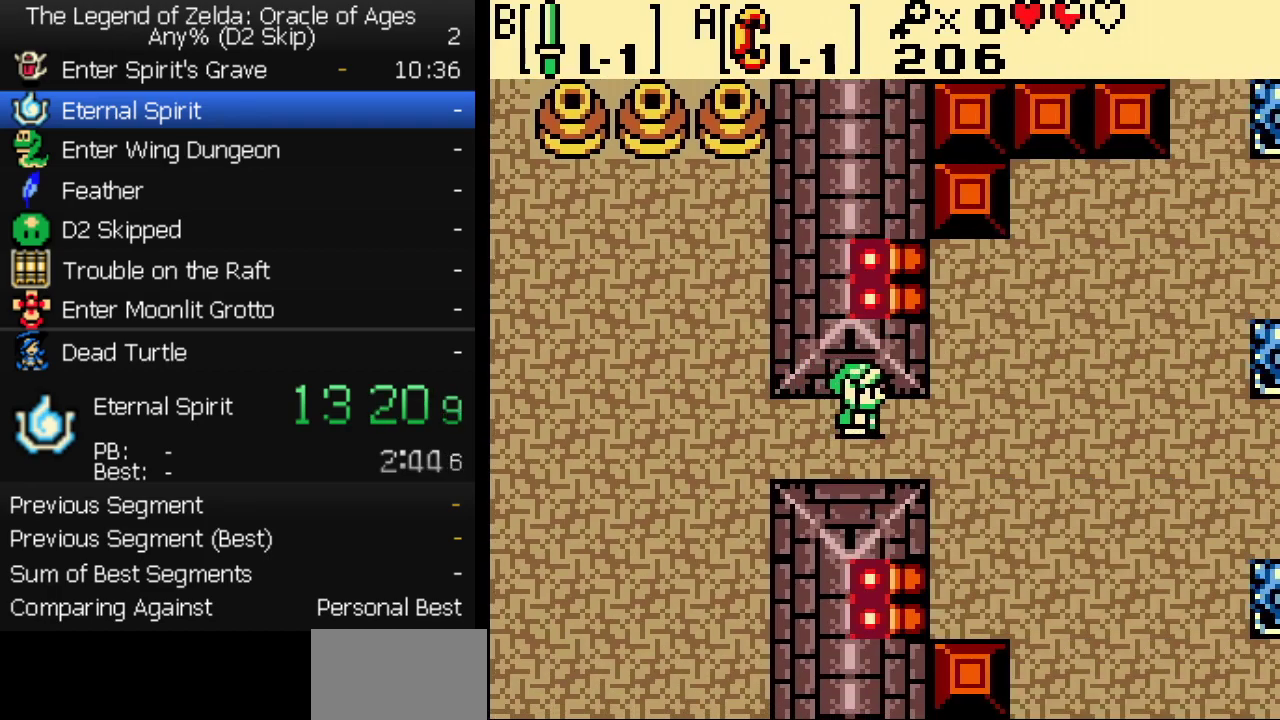
{"buttons": ["DPAD_RIGHT"], "events": []}
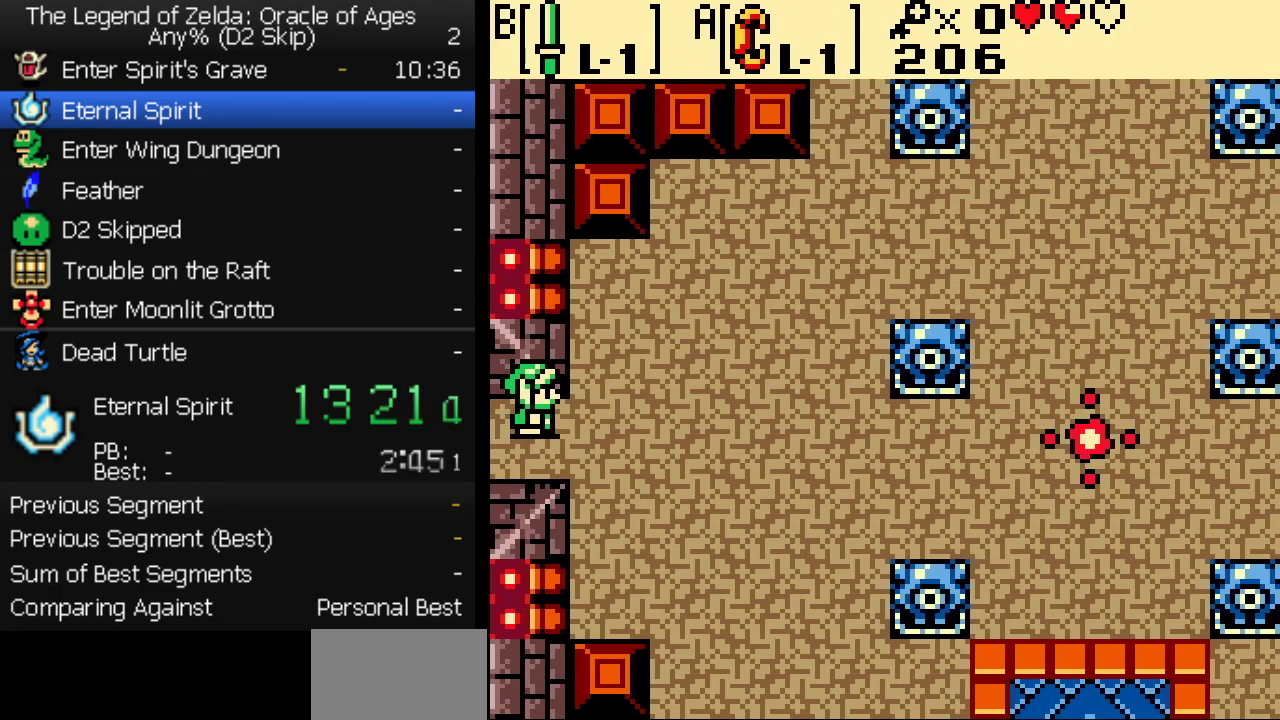
{"buttons": ["DPAD_RIGHT"], "events": []}
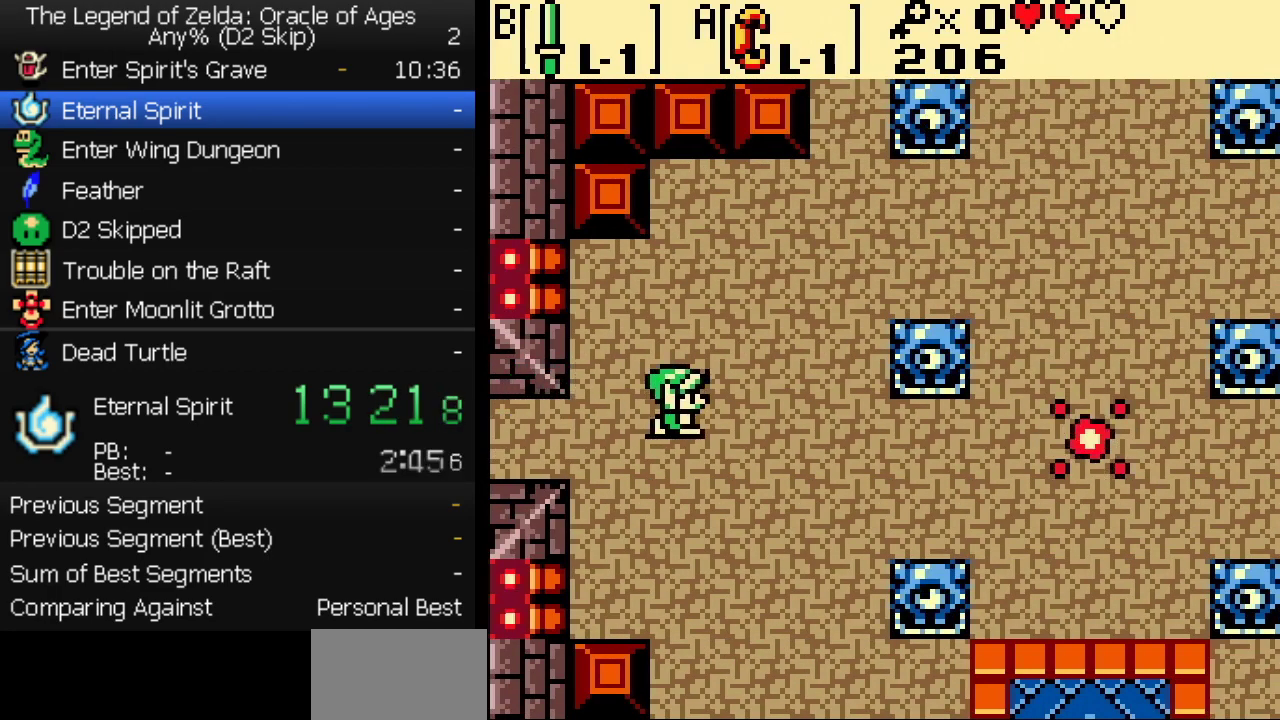
{"buttons": ["DPAD_RIGHT"], "events": []}
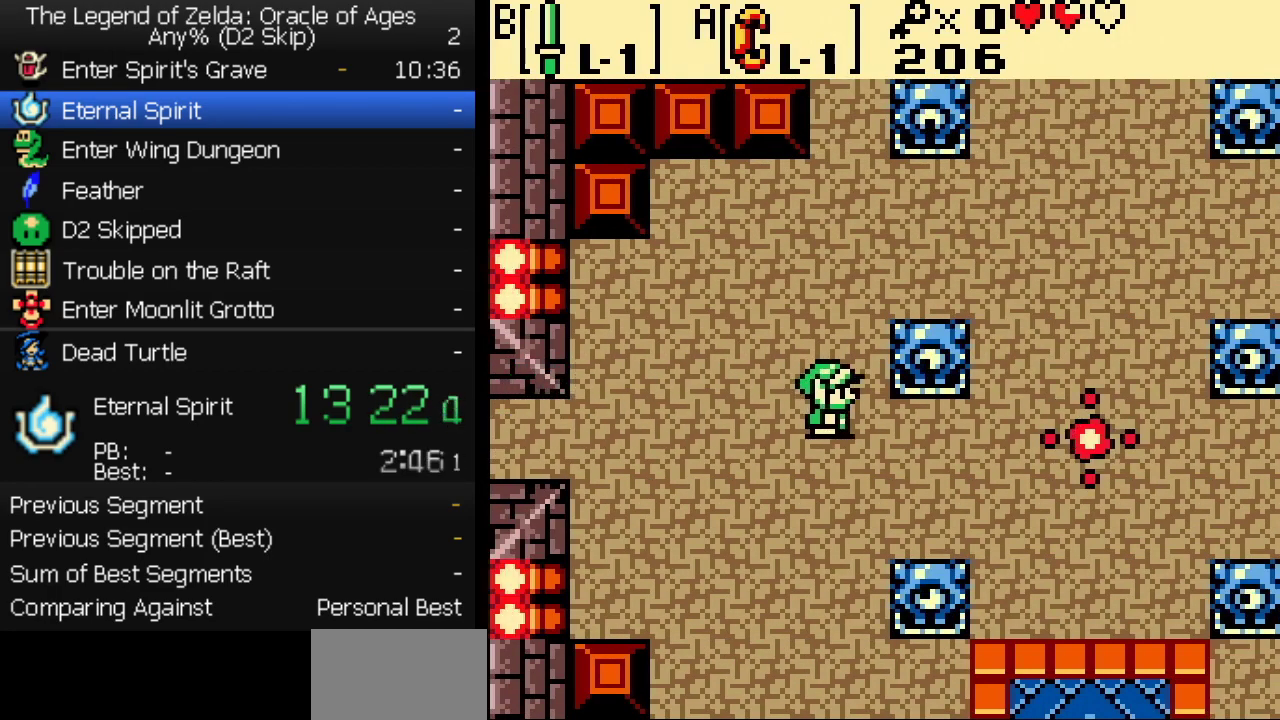
{"buttons": ["DPAD_RIGHT"], "events": []}
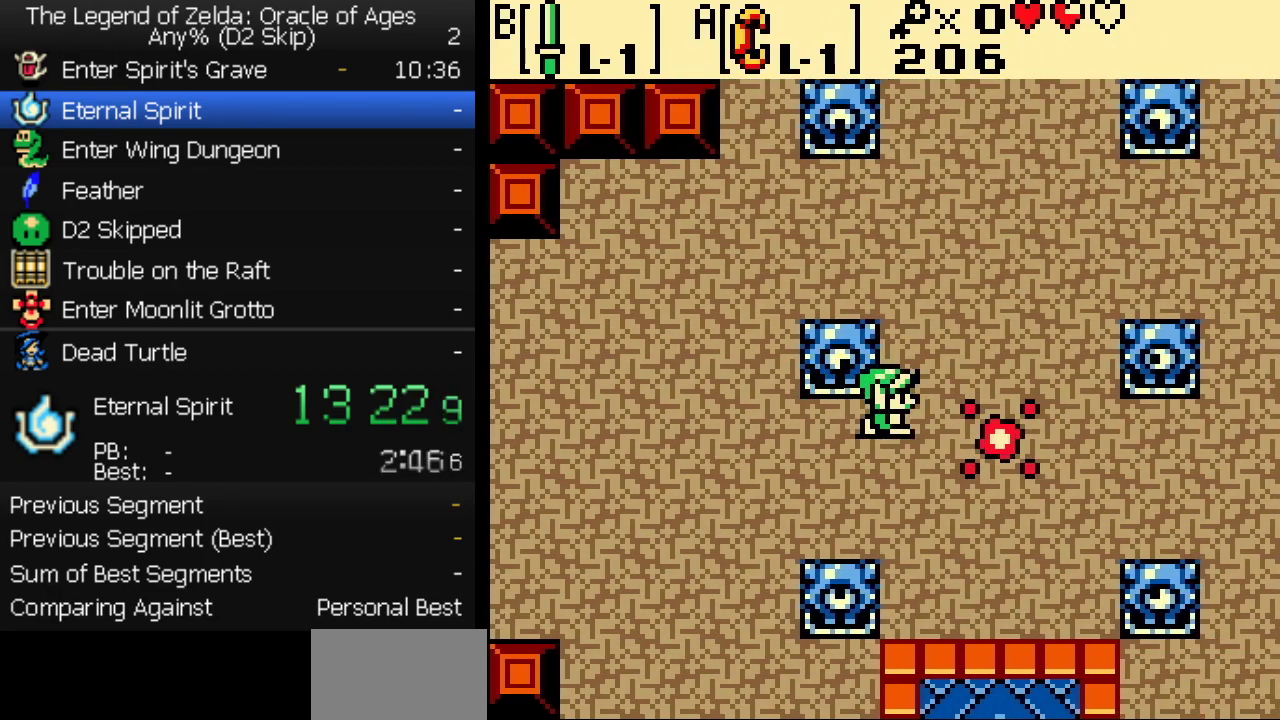
{"buttons": ["DPAD_RIGHT"], "events": []}
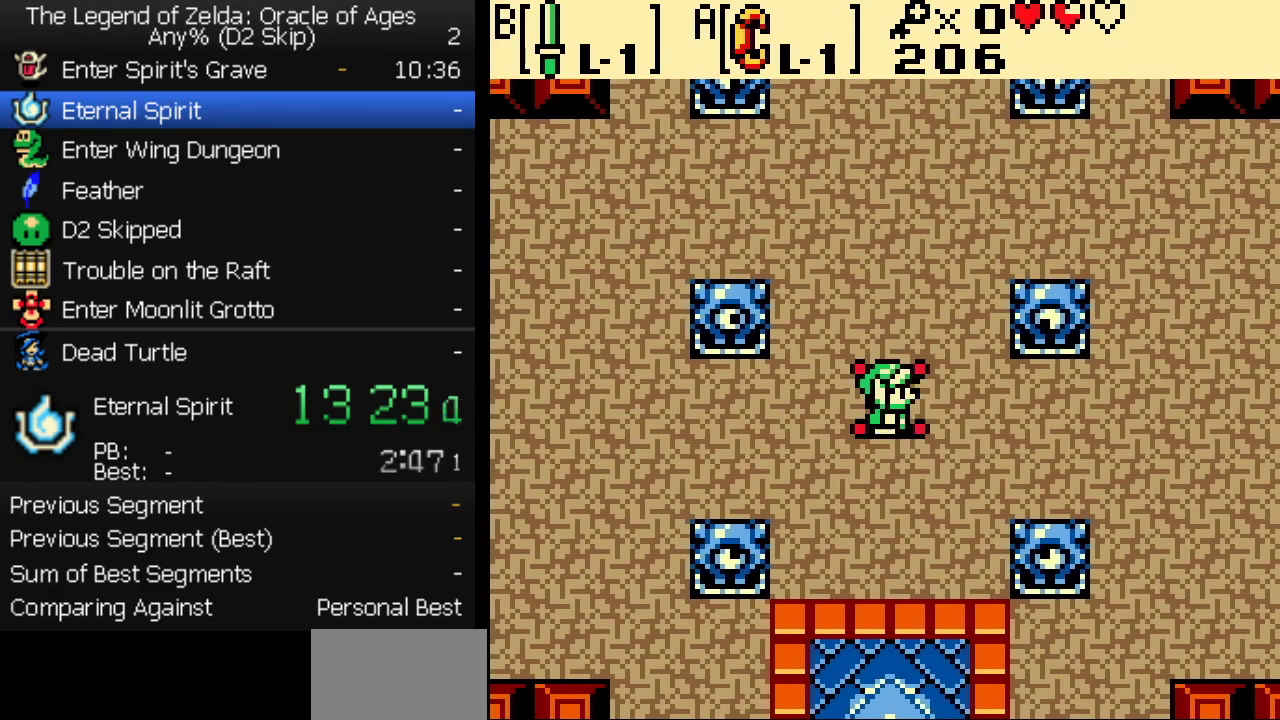
{"buttons": ["DPAD_UP"], "events": [[83, "DPAD_RIGHT", "up"], [83, "DPAD_UP", "down"]]}
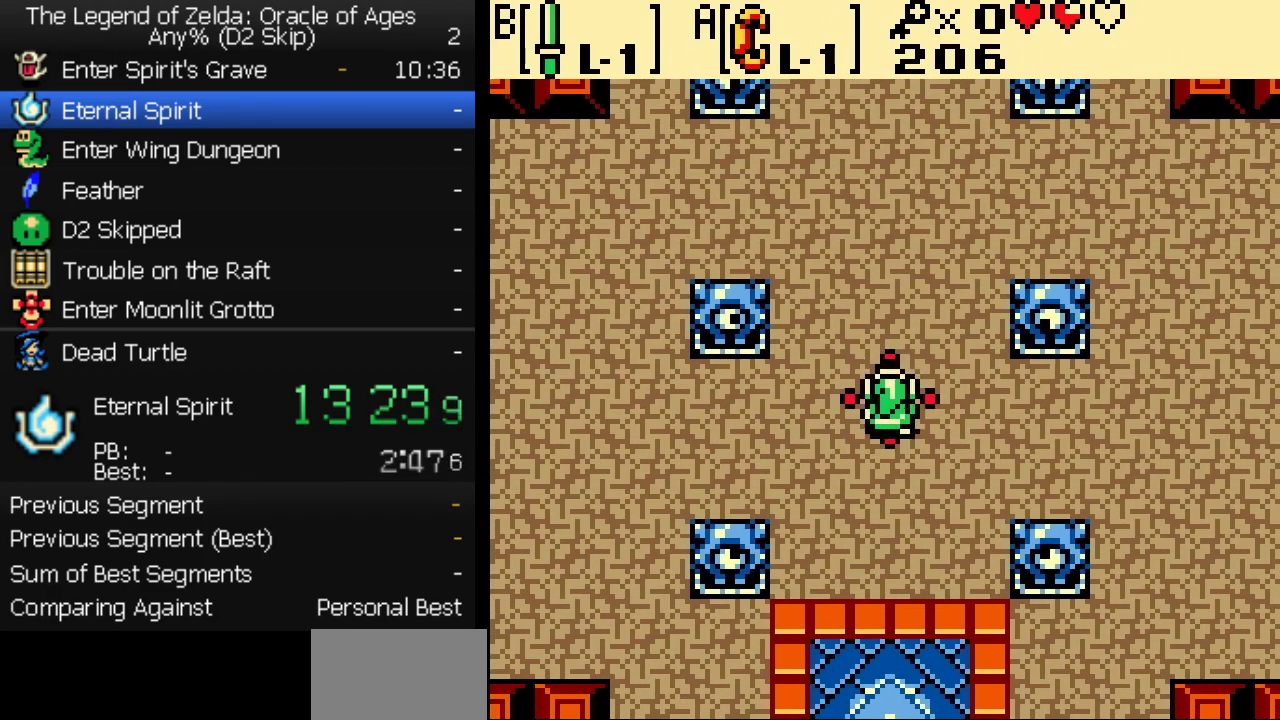
{"buttons": ["DPAD_UP"], "events": []}
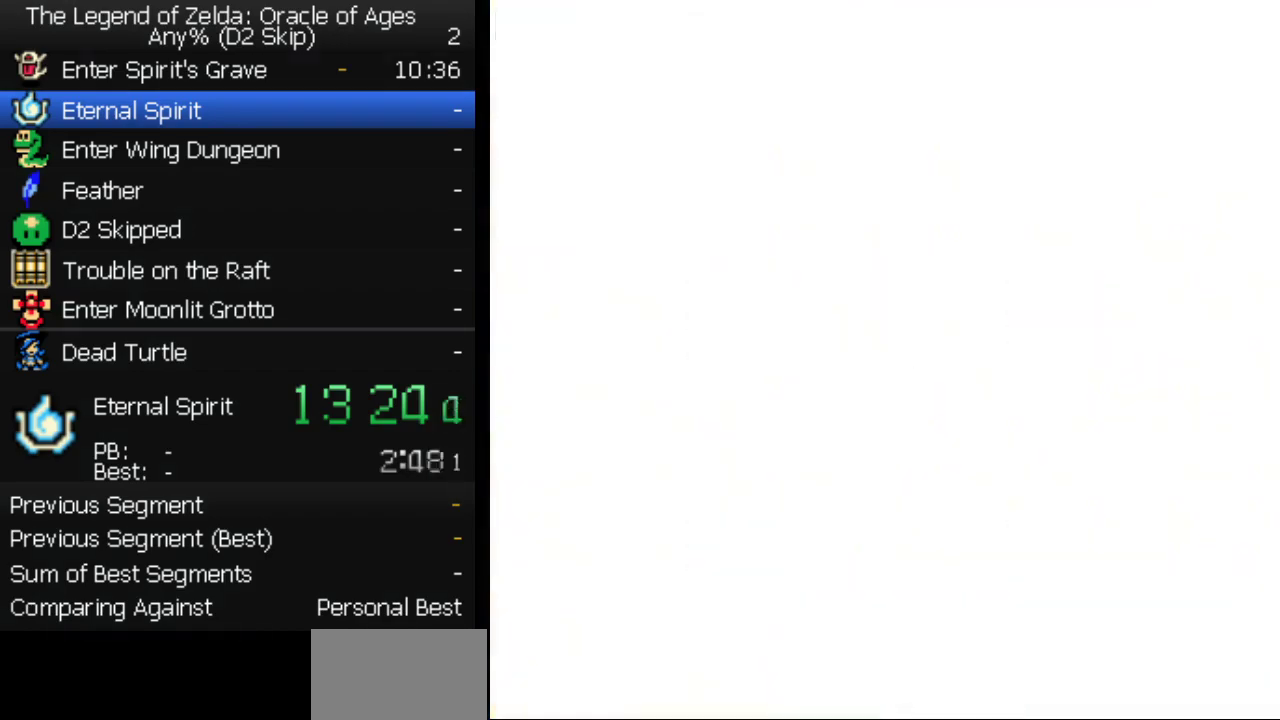
{"buttons": ["DPAD_UP"], "events": []}
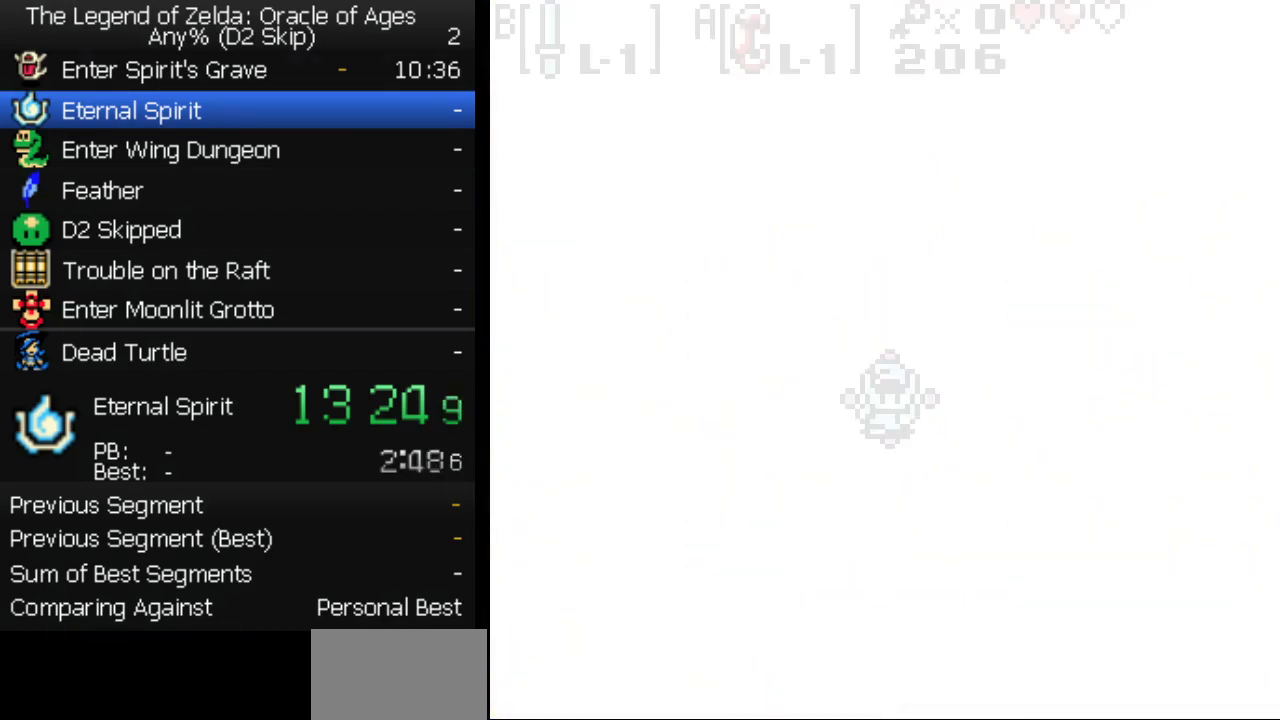
{"buttons": ["DPAD_UP"], "events": []}
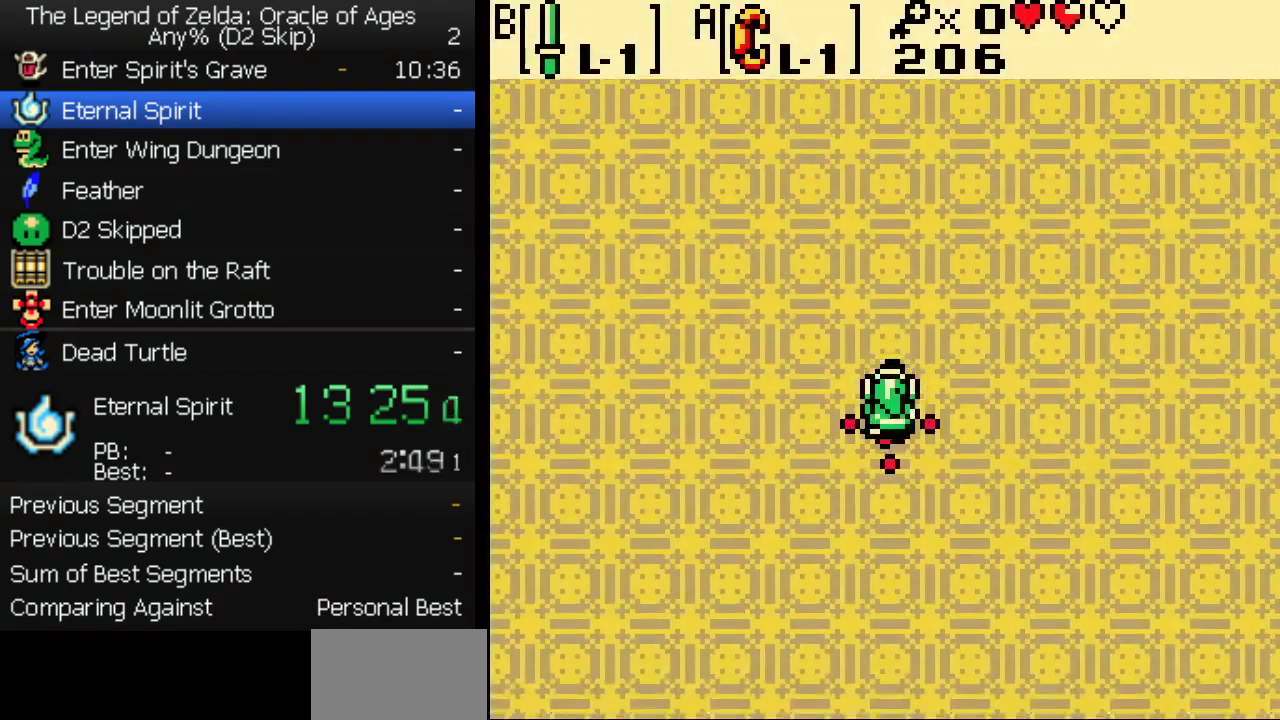
{"buttons": ["DPAD_UP"], "events": []}
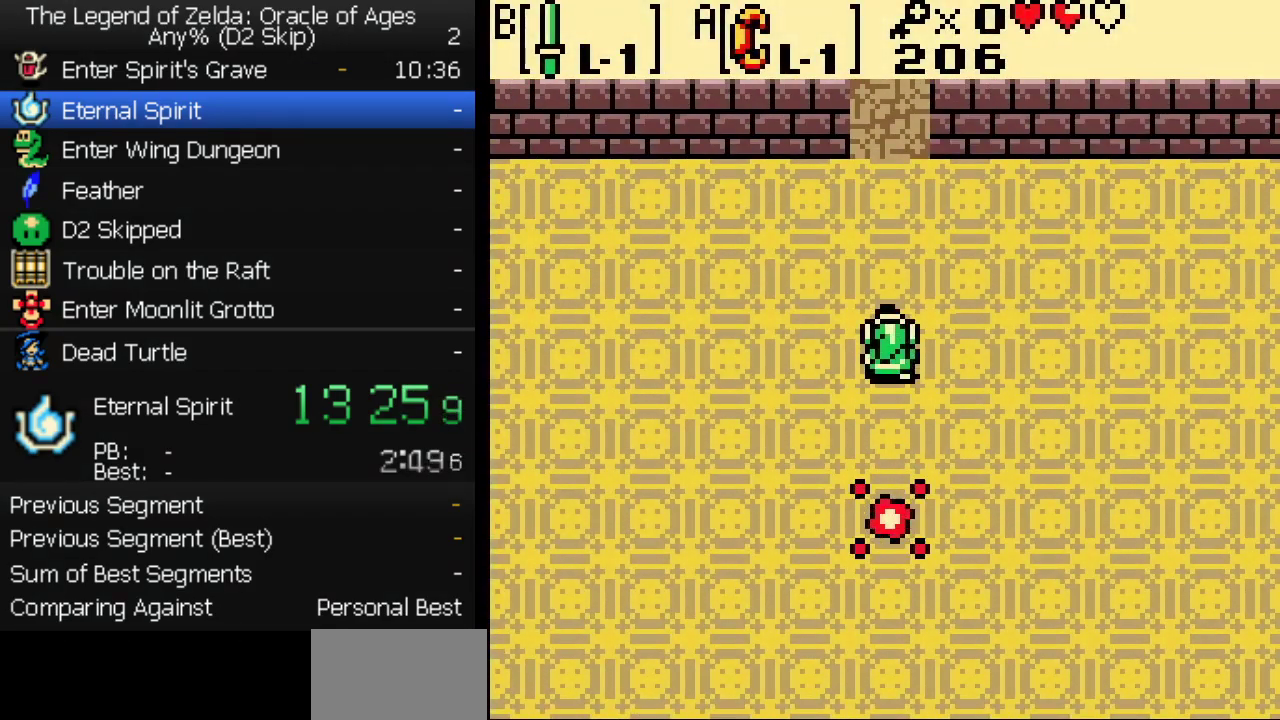
{"buttons": ["DPAD_UP"], "events": []}
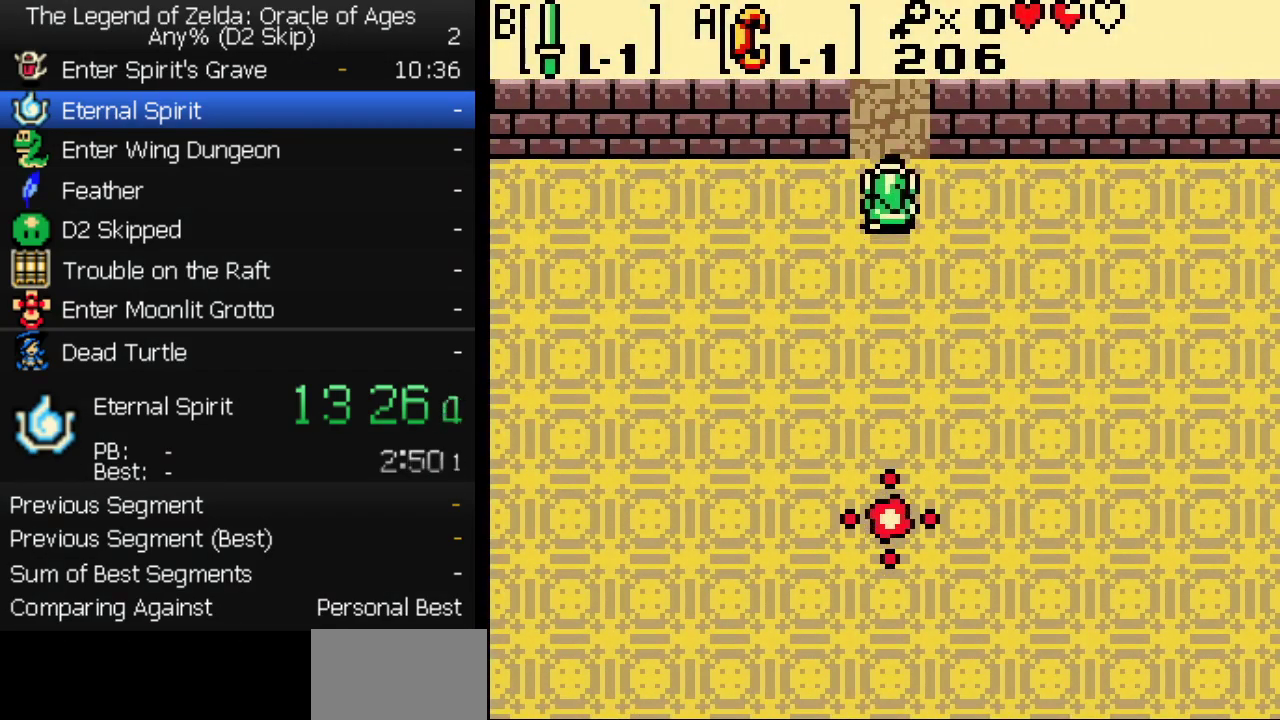
{"buttons": ["DPAD_UP"], "events": []}
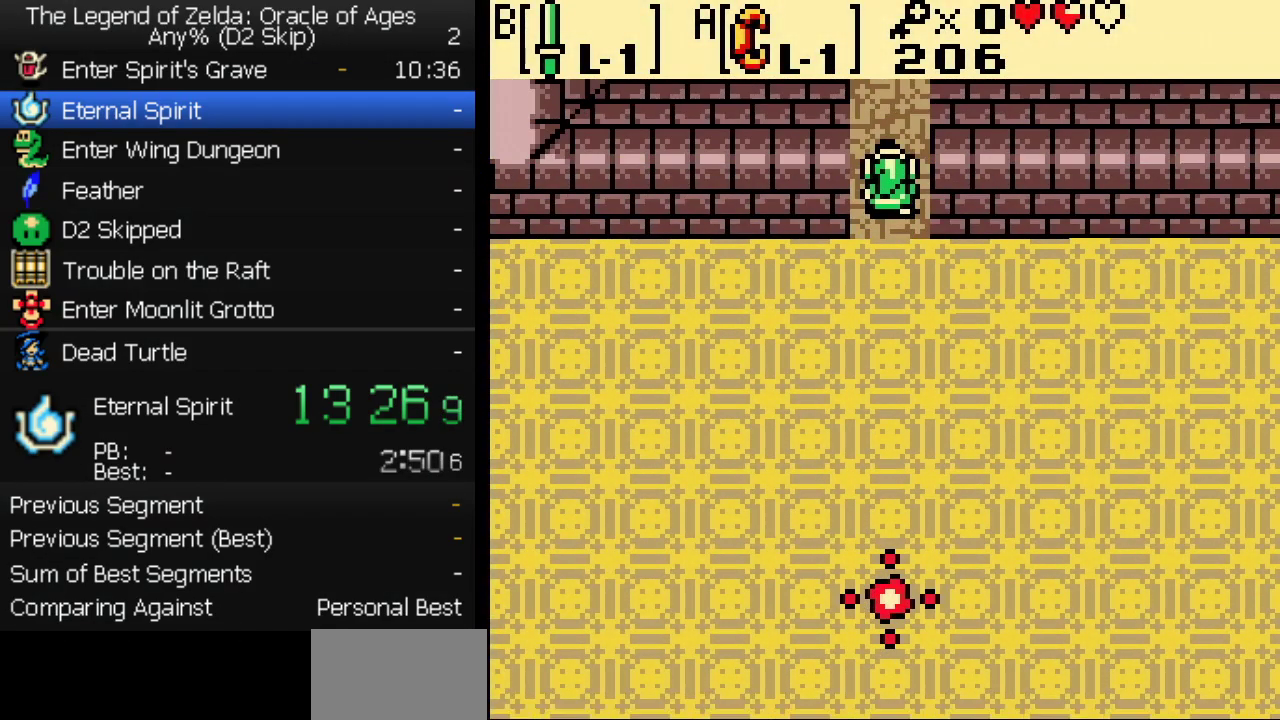
{"buttons": ["DPAD_UP"], "events": []}
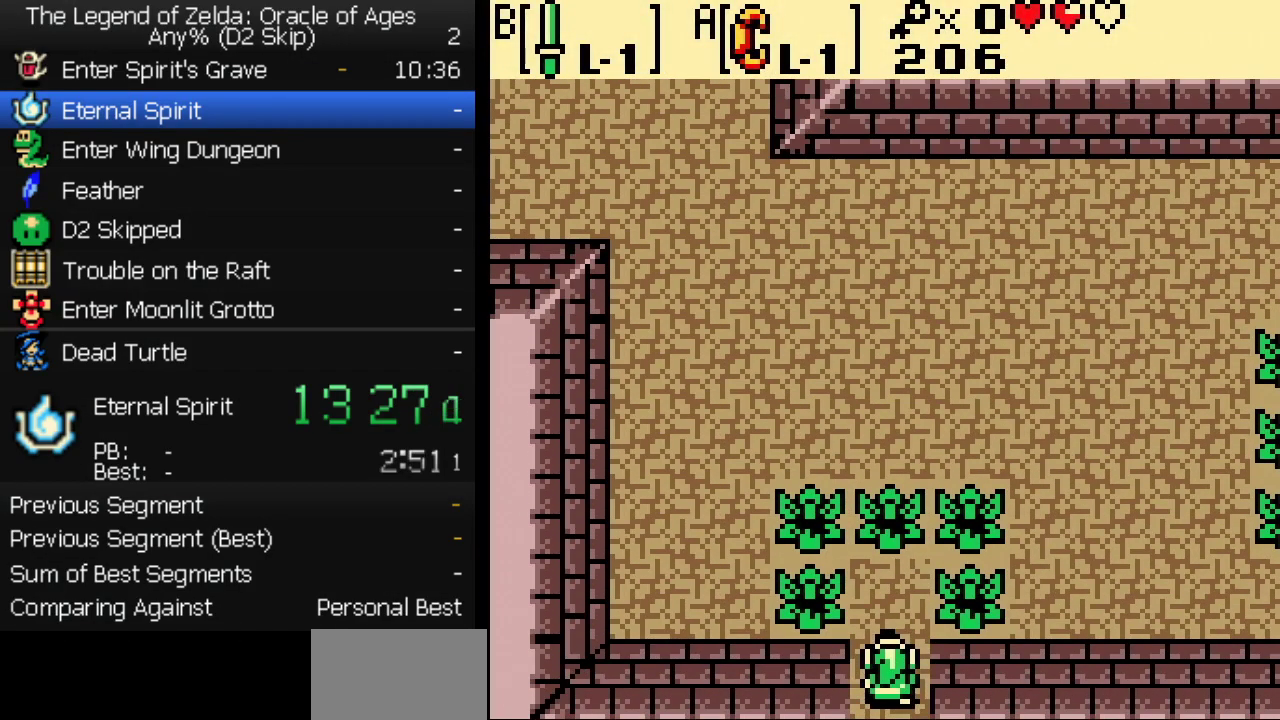
{"buttons": ["B", "DPAD_UP"], "events": [[317, "B", "down"]]}
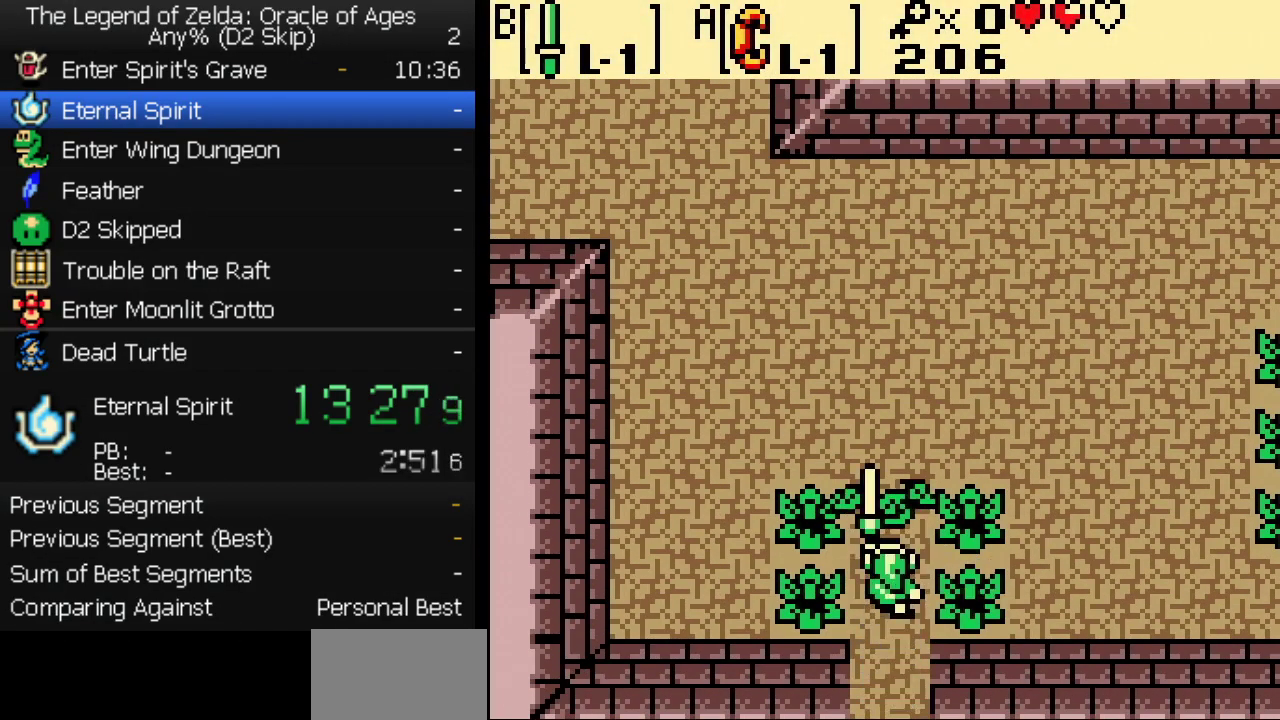
{"buttons": ["B", "DPAD_UP"], "events": []}
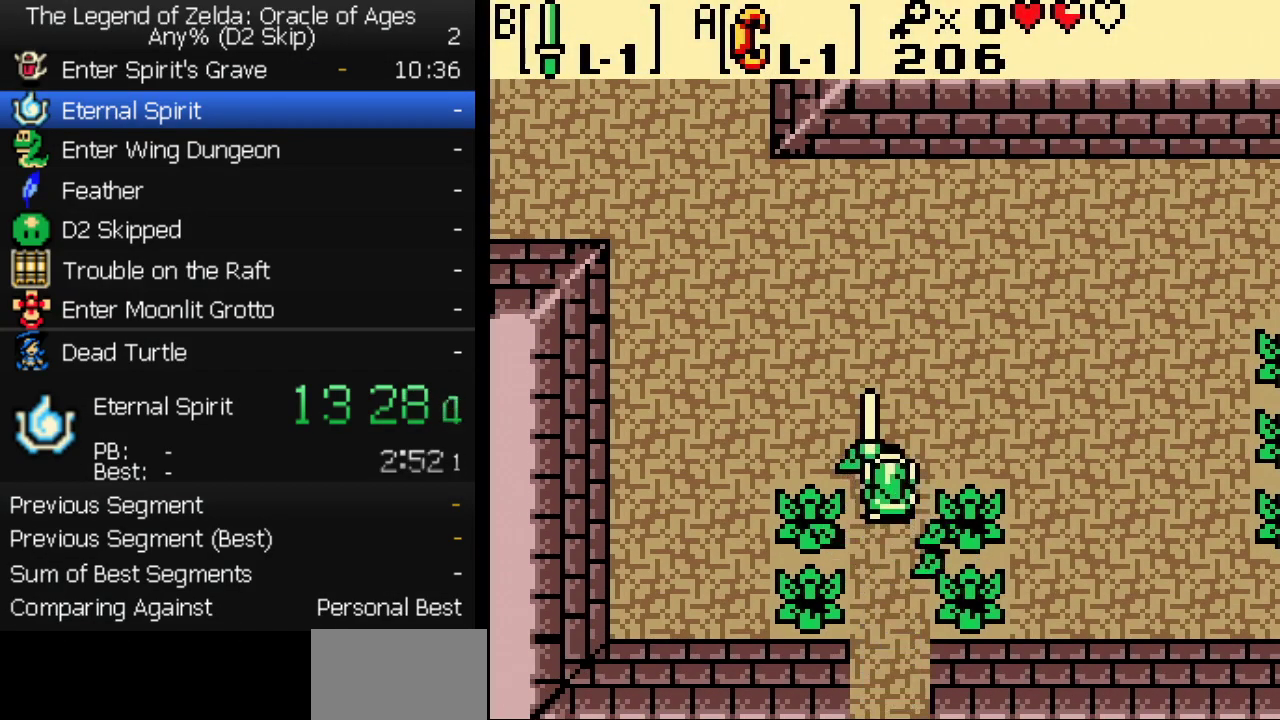
{"buttons": ["B", "DPAD_UP", "DPAD_LEFT"], "events": [[33, "DPAD_LEFT", "down"]]}
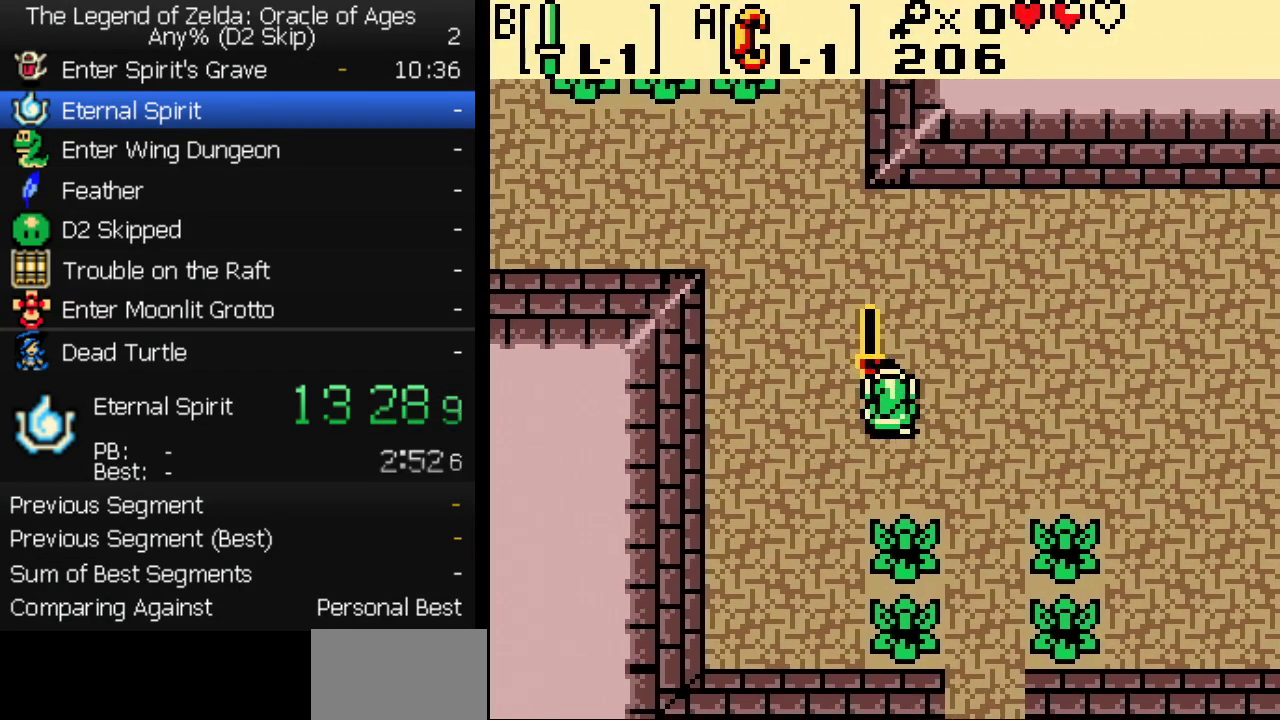
{"buttons": ["B", "DPAD_UP", "DPAD_LEFT"], "events": []}
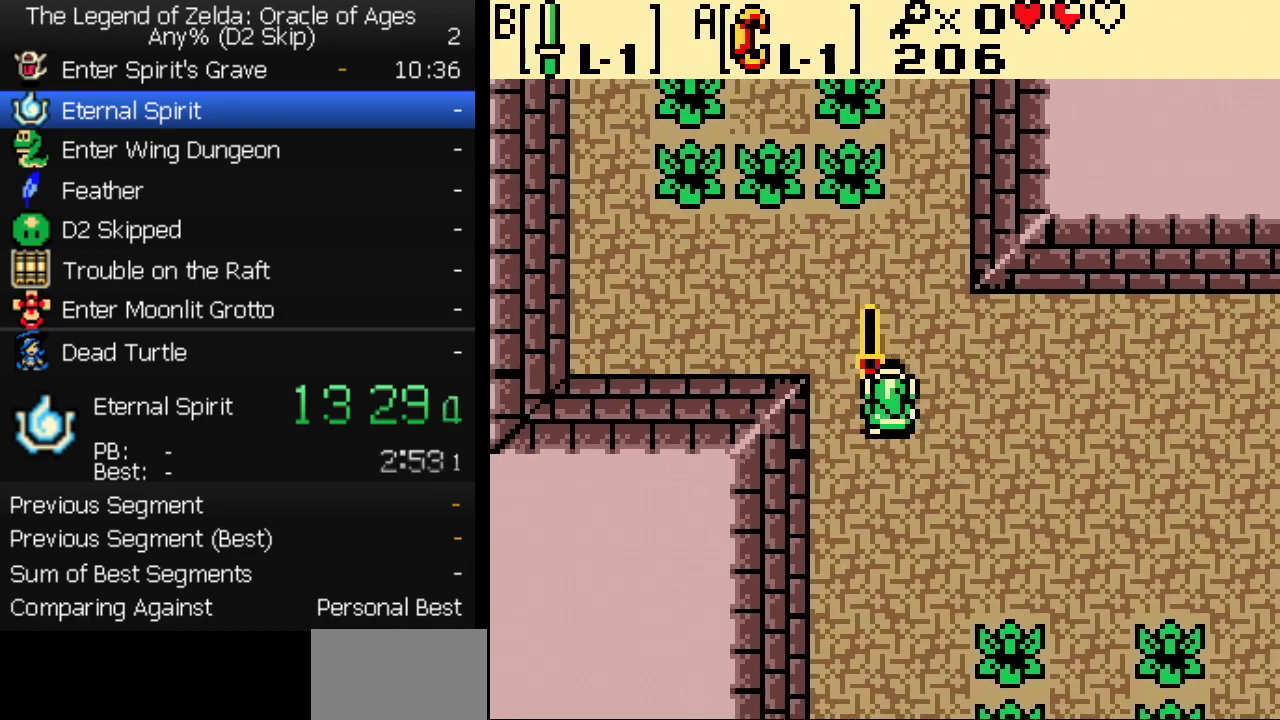
{"buttons": ["B", "DPAD_UP", "DPAD_LEFT"], "events": [[50, "DPAD_LEFT", "up"], [200, "DPAD_LEFT", "down"]]}
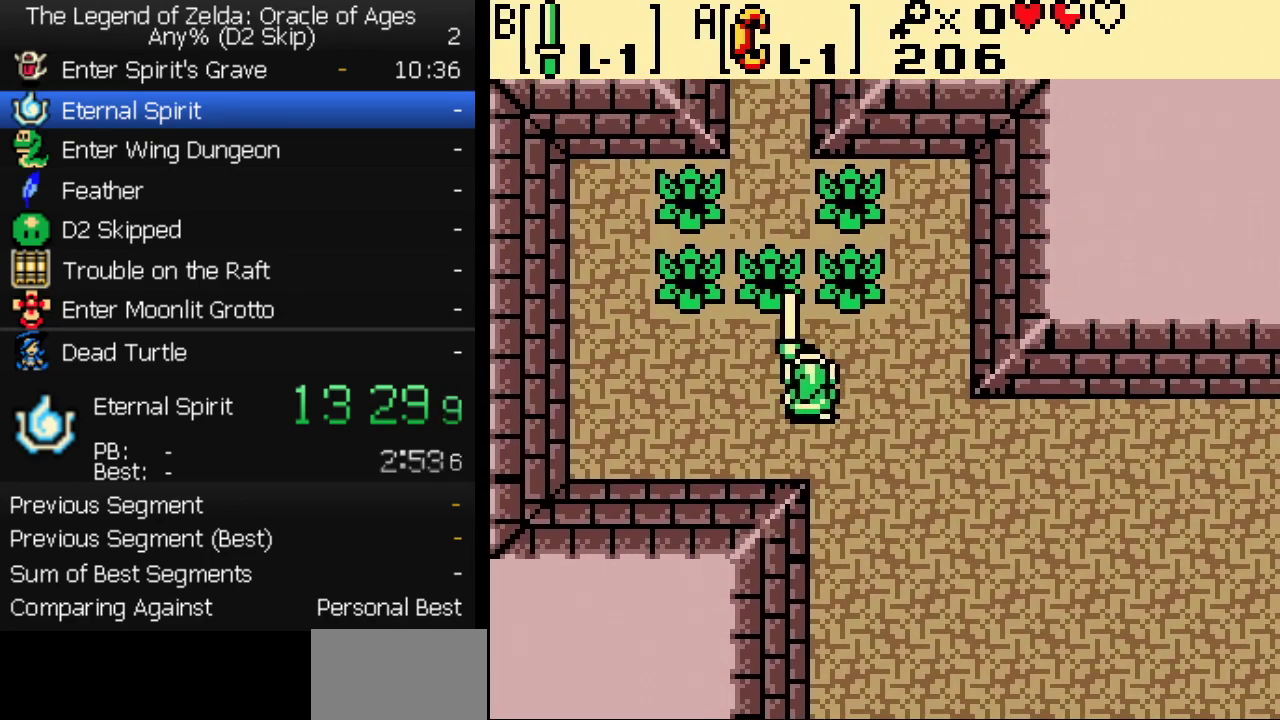
{"buttons": ["DPAD_UP"], "events": [[50, "DPAD_LEFT", "up"], [417, "B", "up"]]}
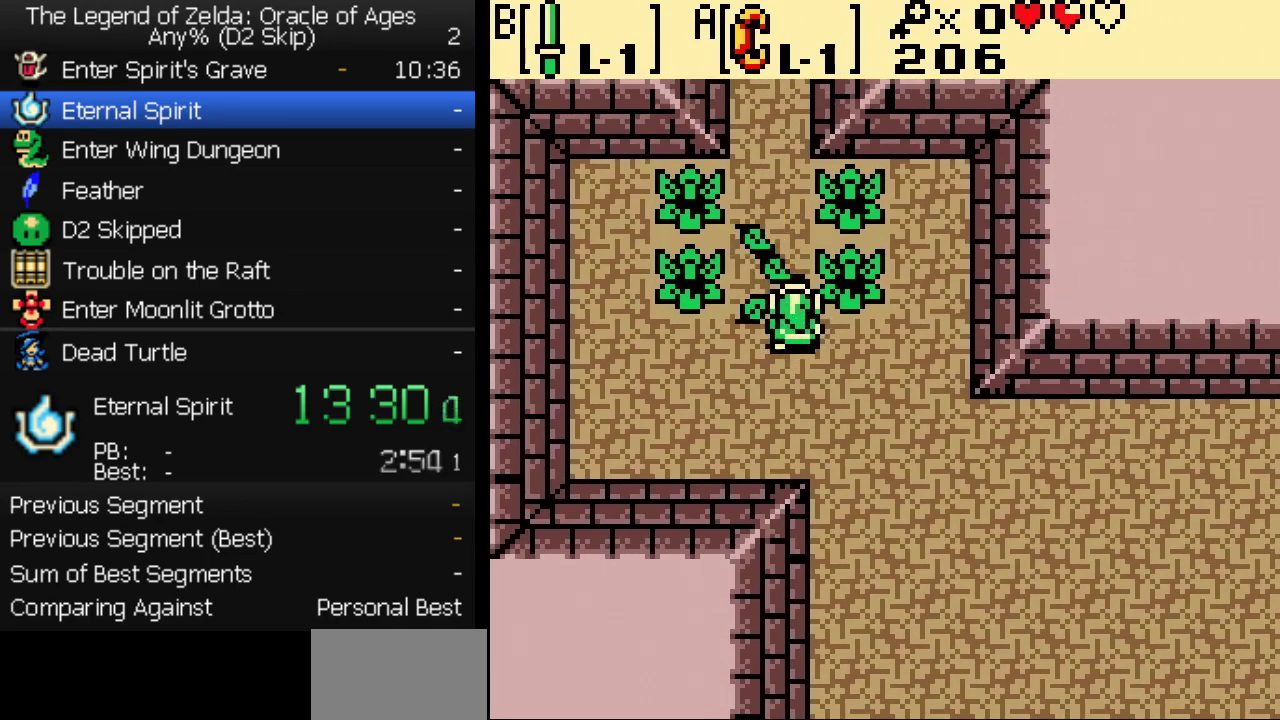
{"buttons": ["DPAD_UP"], "events": []}